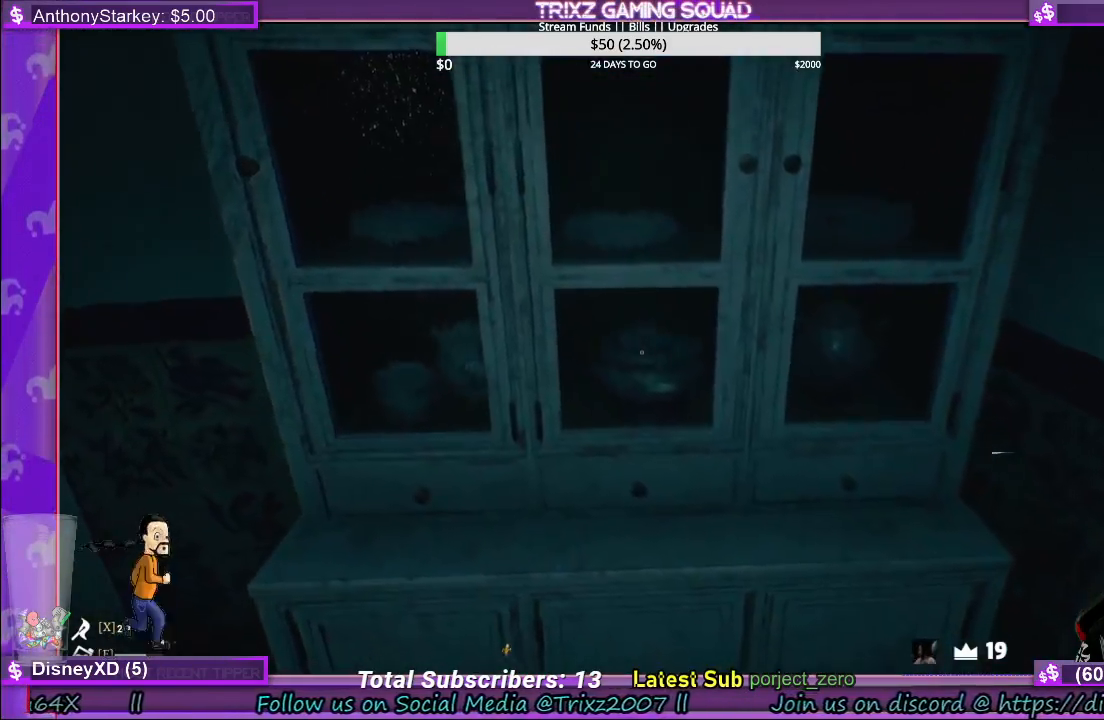
Gameplay with keyboard and mouse; each line is a JSON object with the keys and mouse buttons held at the frame after it. "events" lists presses ("down") and releases ("up") of "a", "ctrl", "d", "e", "f", "q", "r", "s", "shift", "space", "tab", "w", "mouse_left", "mouse_wheel", "mouse_right", "mouse_mb4" and "mouse_mb5" between this image and that frame as [ms after this image, input, new state], when the widget could be followed in between. "mouse_left", "mouse_wheel", "mouse_right", "mouse_mb4", "mouse_mb5" = the "left", "wheel", "right", "mb4", "mb5" buttons of the "mouse" list. No other keys are recorded. "wheel" means that the mouse wheel is clicked or scrolled. Mouse movement is not recorded.
{"keys": [], "mouse": ["left"], "events": [[83, "w", "down"], [317, "w", "up"], [450, "mouse_left", "down"]]}
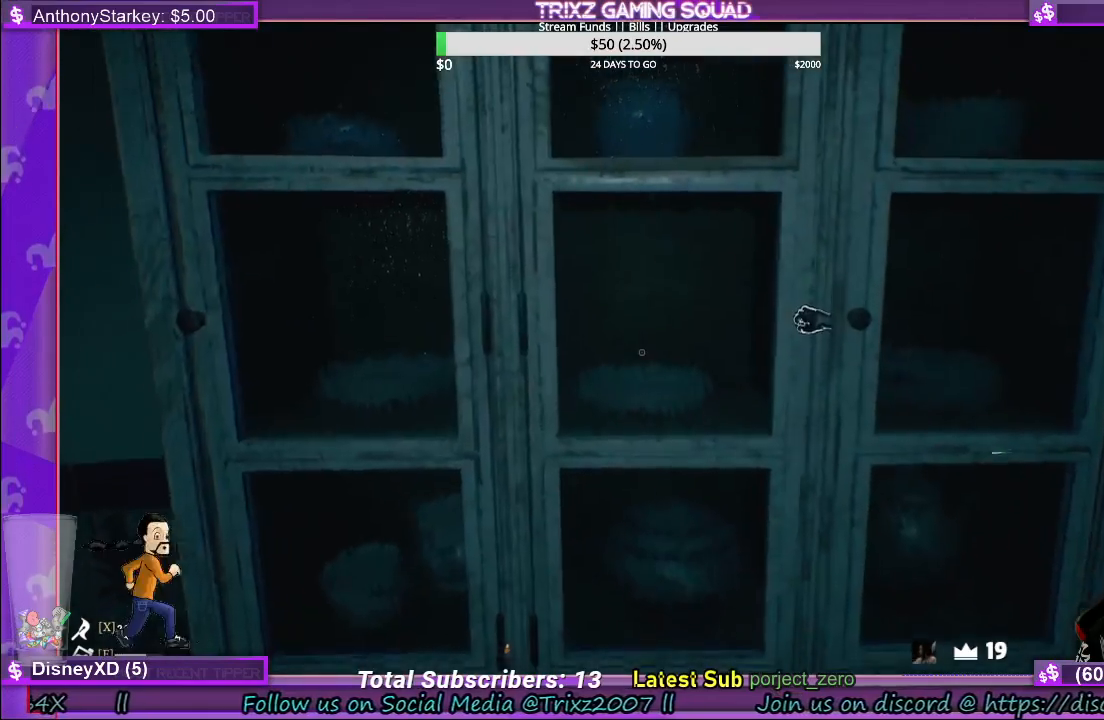
{"keys": [], "mouse": ["left"], "events": []}
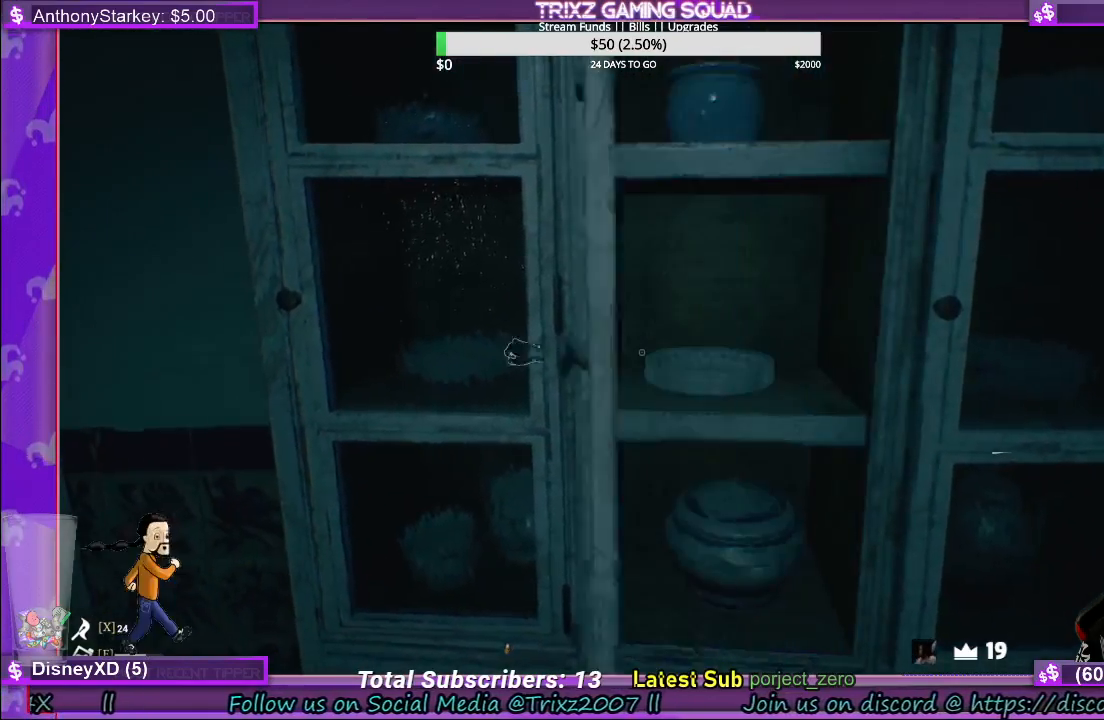
{"keys": [], "mouse": [], "events": [[117, "d", "down"], [117, "mouse_left", "up"], [233, "d", "up"]]}
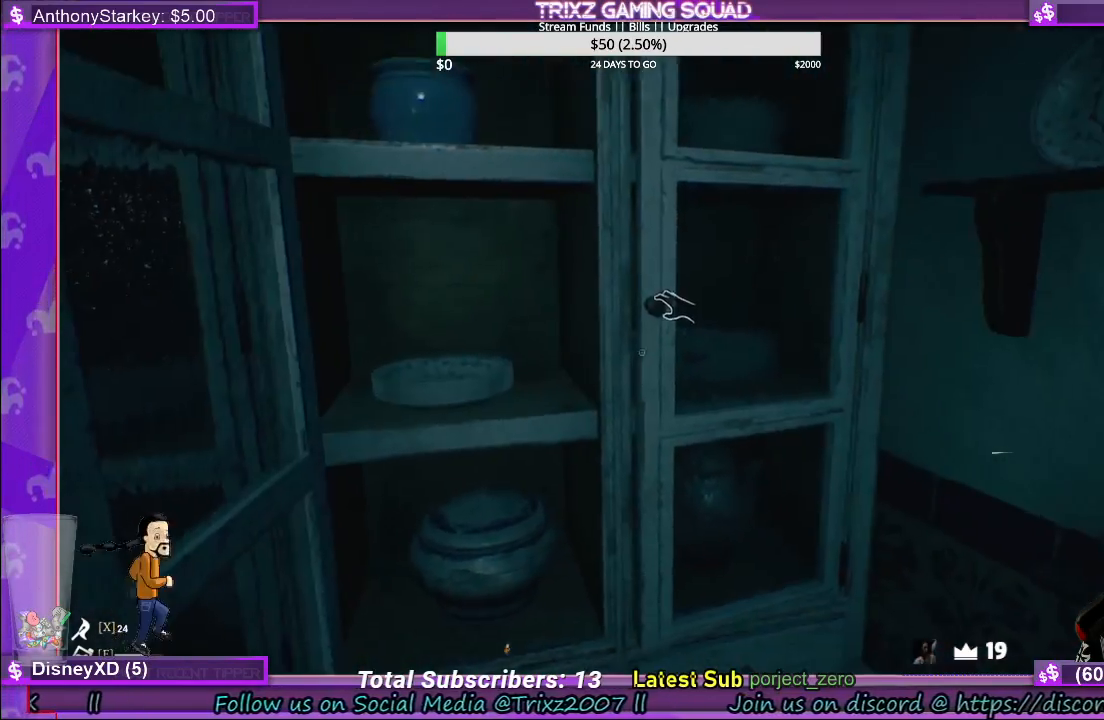
{"keys": [], "mouse": ["left"], "events": [[67, "mouse_left", "down"]]}
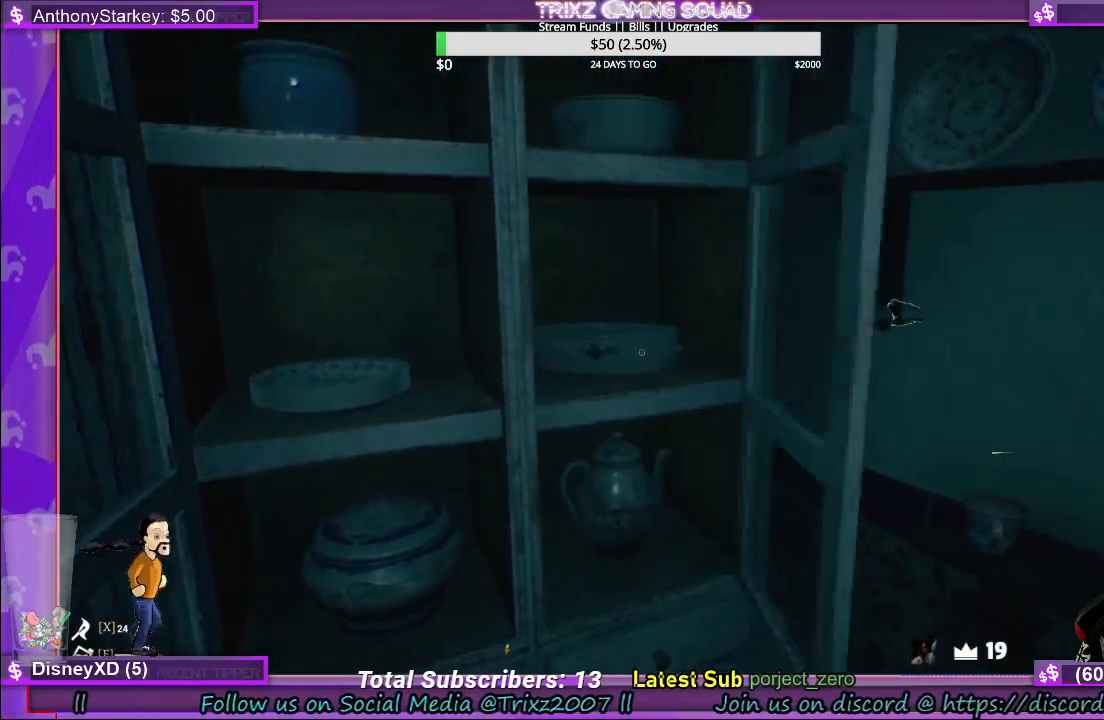
{"keys": [], "mouse": ["left"], "events": [[17, "mouse_left", "up"], [83, "s", "down"], [283, "s", "up"], [333, "mouse_left", "down"]]}
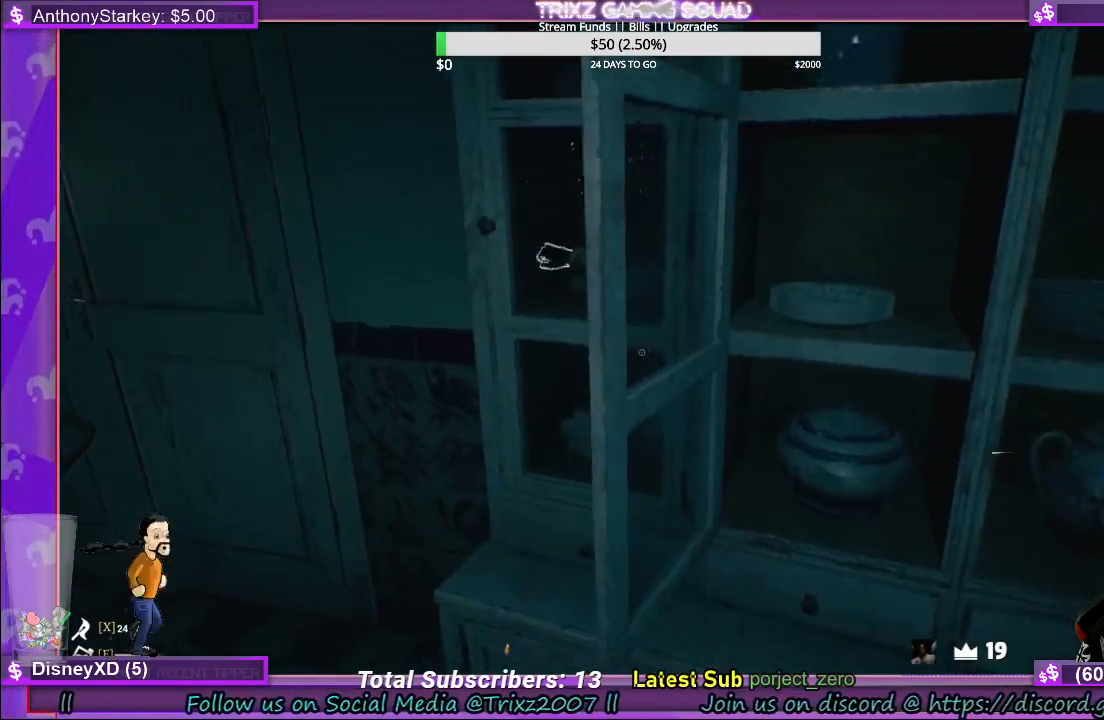
{"keys": [], "mouse": [], "events": [[317, "mouse_left", "up"]]}
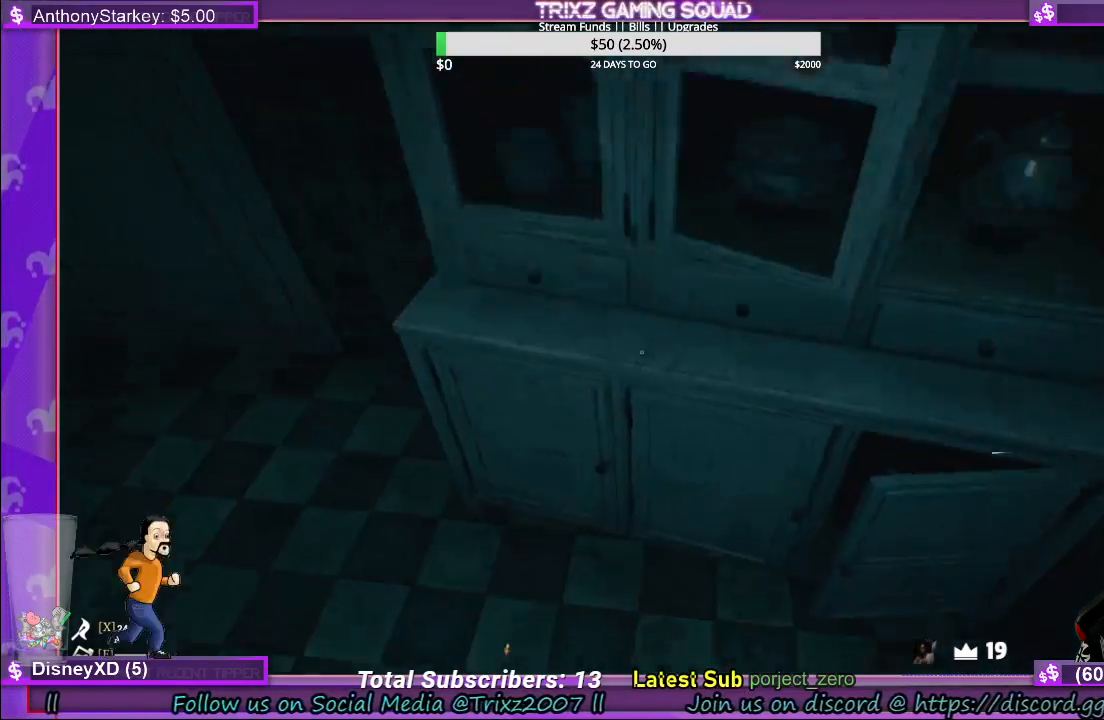
{"keys": [], "mouse": [], "events": []}
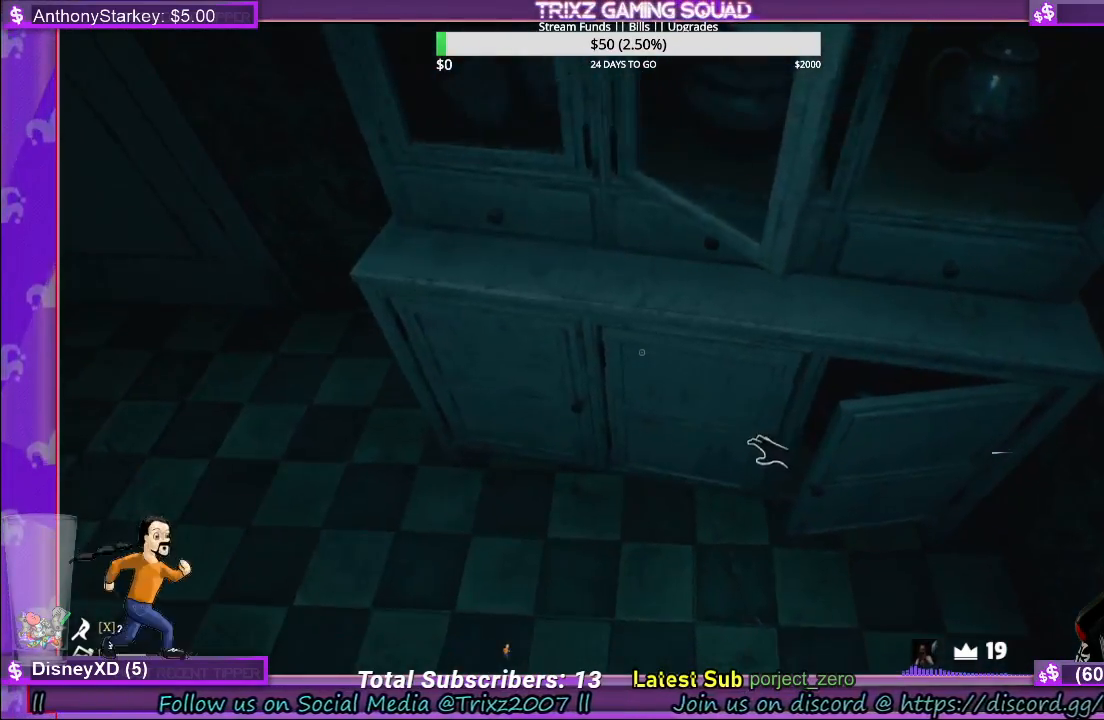
{"keys": [], "mouse": [], "events": []}
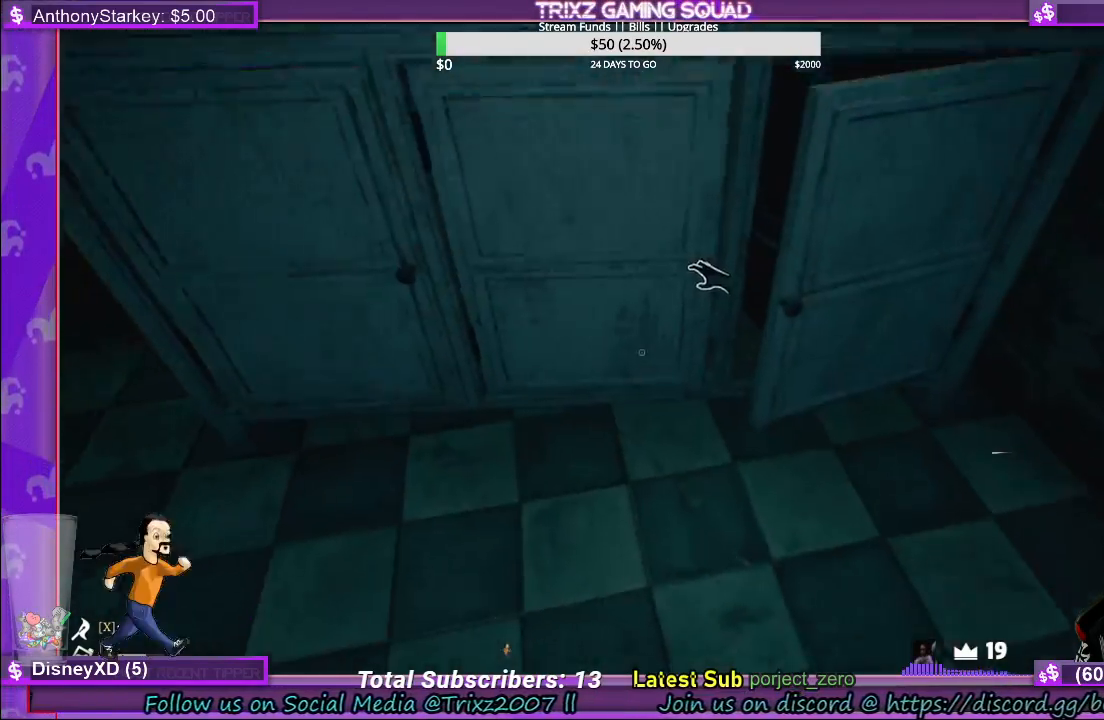
{"keys": [], "mouse": ["left"], "events": [[183, "mouse_left", "down"]]}
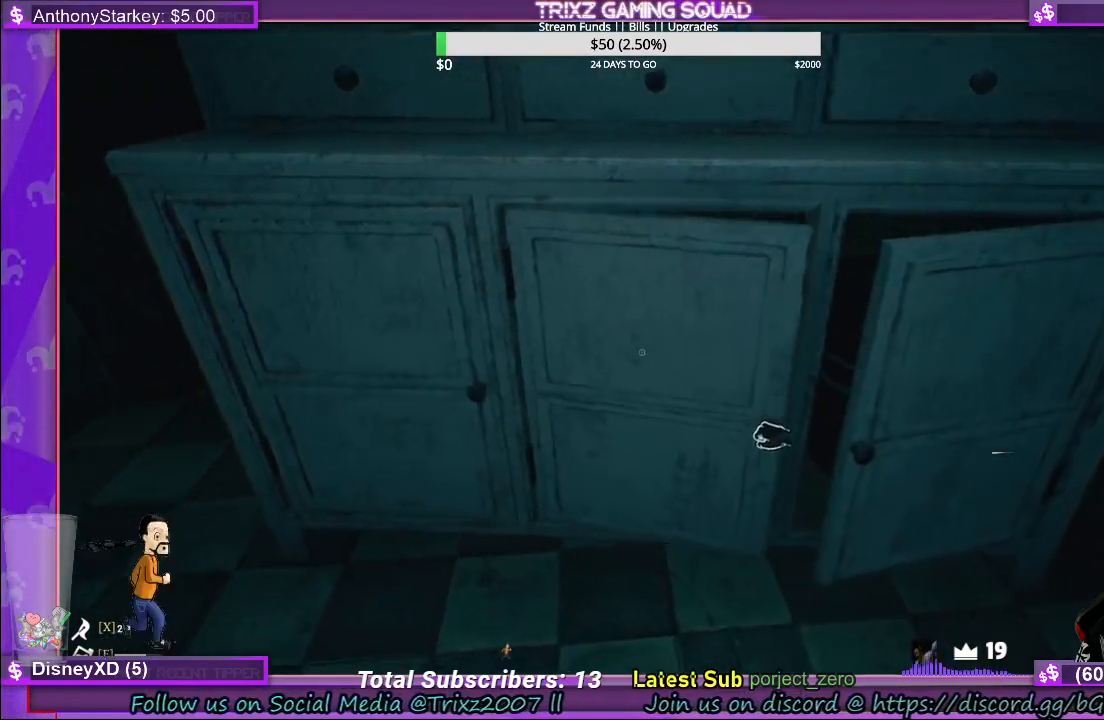
{"keys": [], "mouse": [], "events": [[17, "s", "down"], [100, "d", "down"], [317, "d", "up"], [317, "s", "up"], [417, "mouse_left", "up"]]}
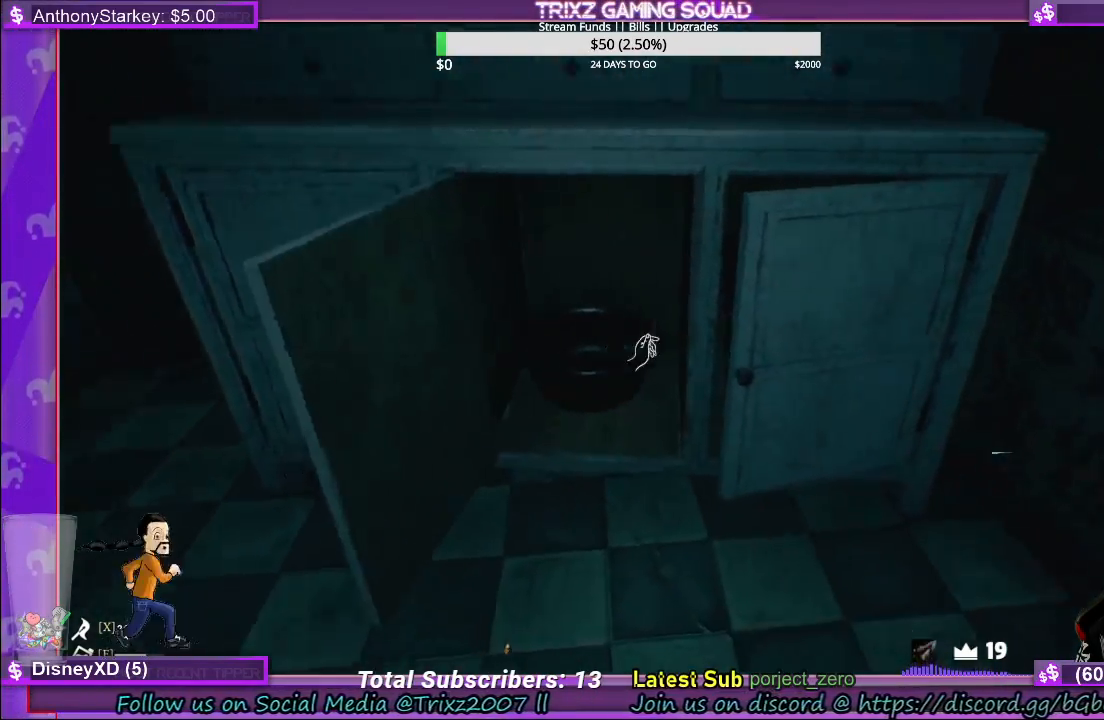
{"keys": [], "mouse": ["left"], "events": [[217, "mouse_left", "down"], [283, "w", "down"], [333, "w", "up"]]}
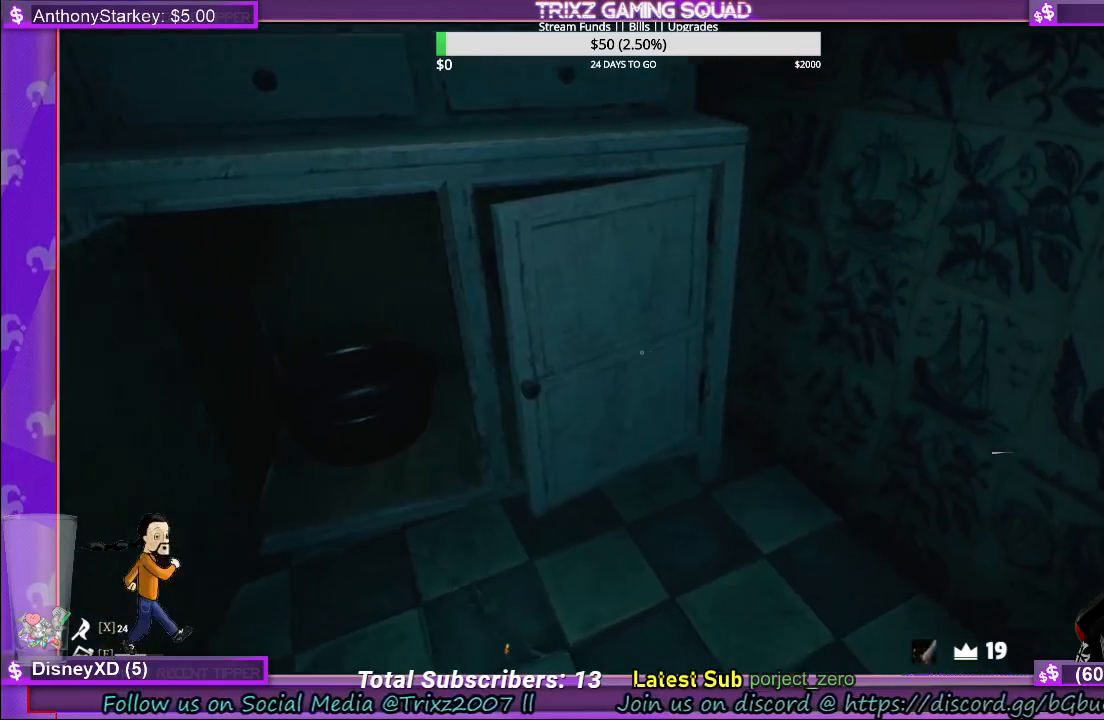
{"keys": [], "mouse": [], "events": [[167, "mouse_left", "up"], [283, "w", "down"], [417, "w", "up"]]}
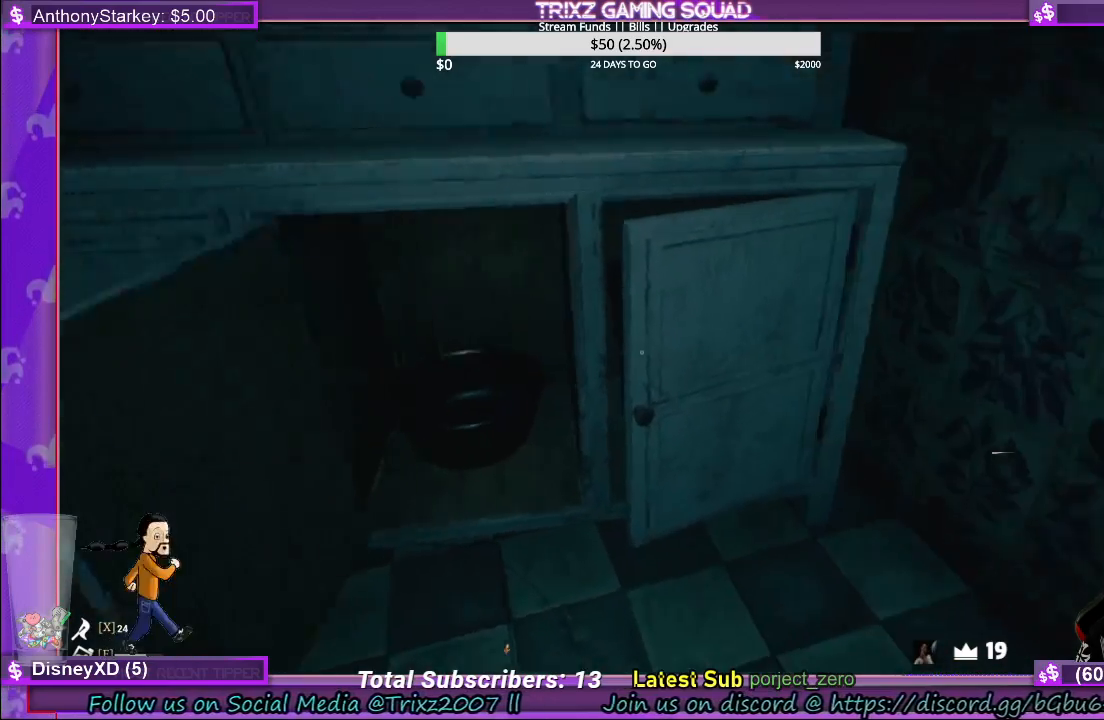
{"keys": [], "mouse": [], "events": []}
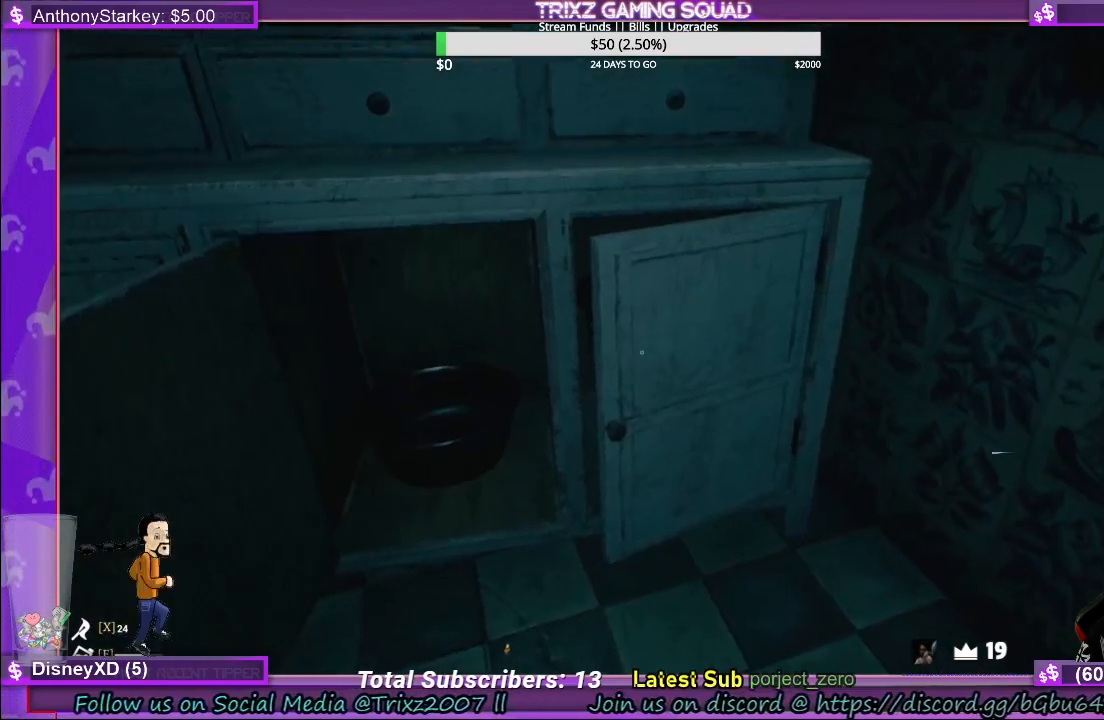
{"keys": [], "mouse": [], "events": [[183, "a", "down"], [217, "w", "down"], [383, "w", "up"], [483, "a", "up"]]}
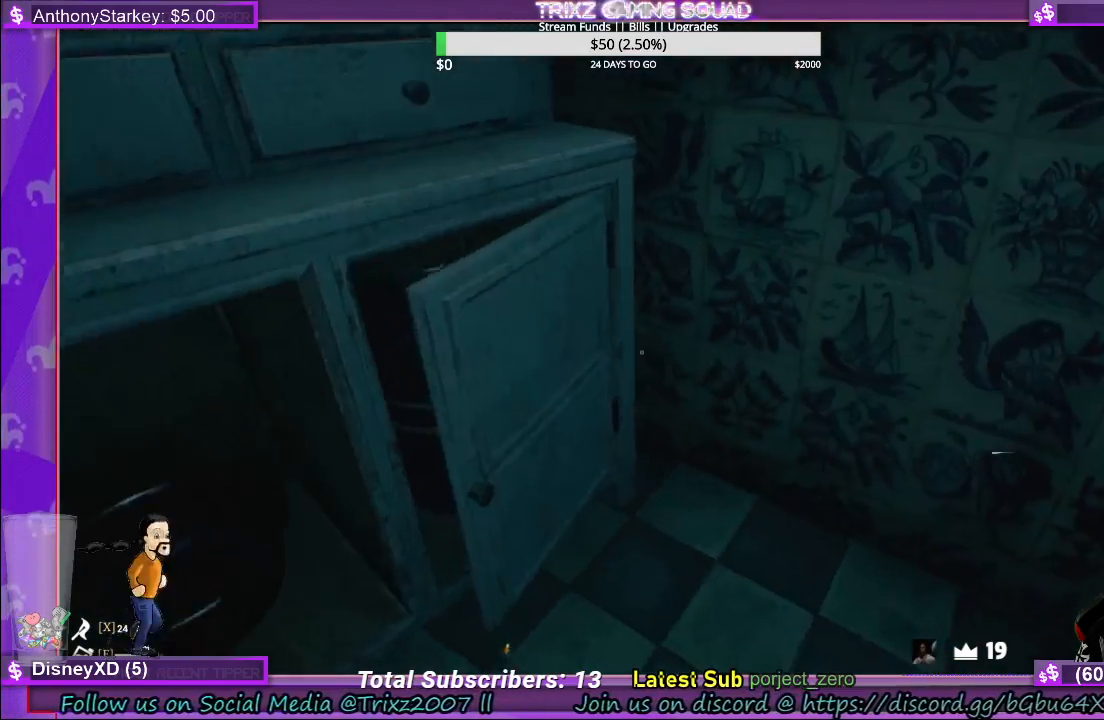
{"keys": [], "mouse": [], "events": []}
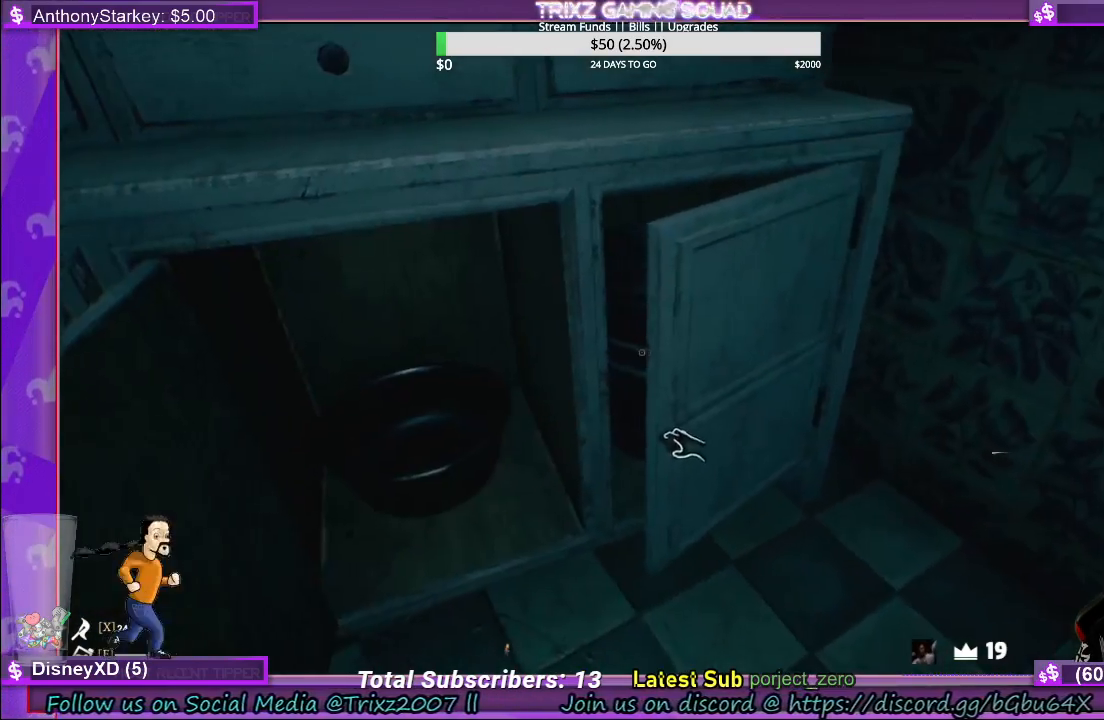
{"keys": [], "mouse": ["left"], "events": [[183, "mouse_left", "down"]]}
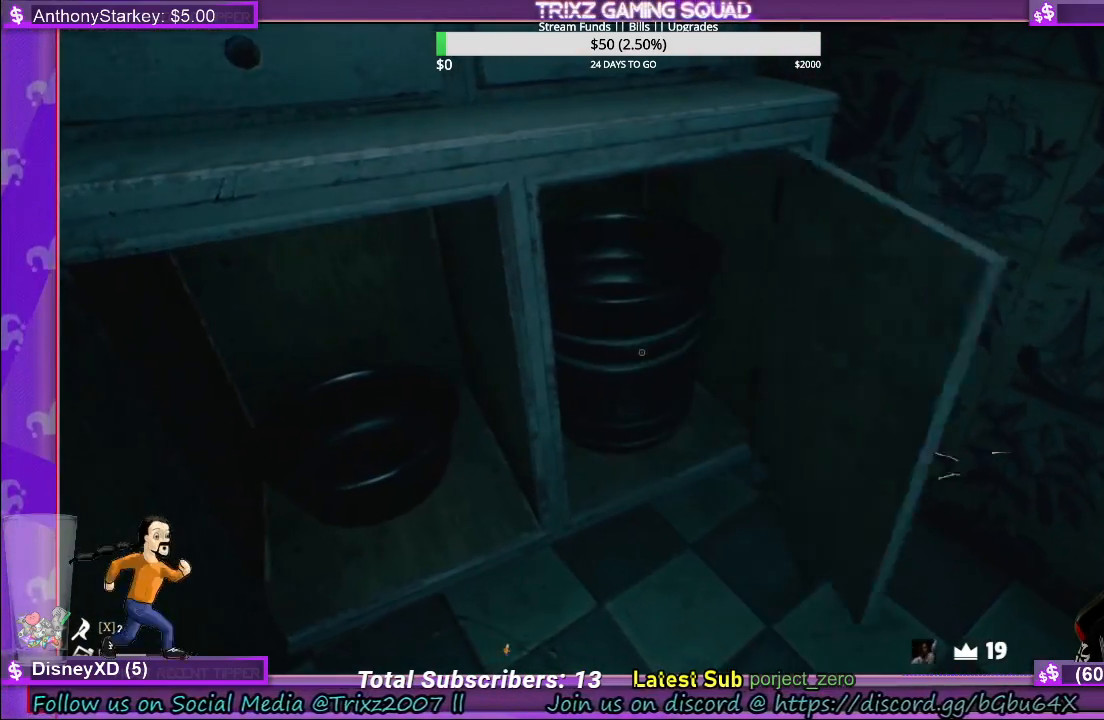
{"keys": ["a"], "mouse": [], "events": [[183, "s", "down"], [350, "mouse_left", "up"], [383, "s", "up"], [483, "a", "down"]]}
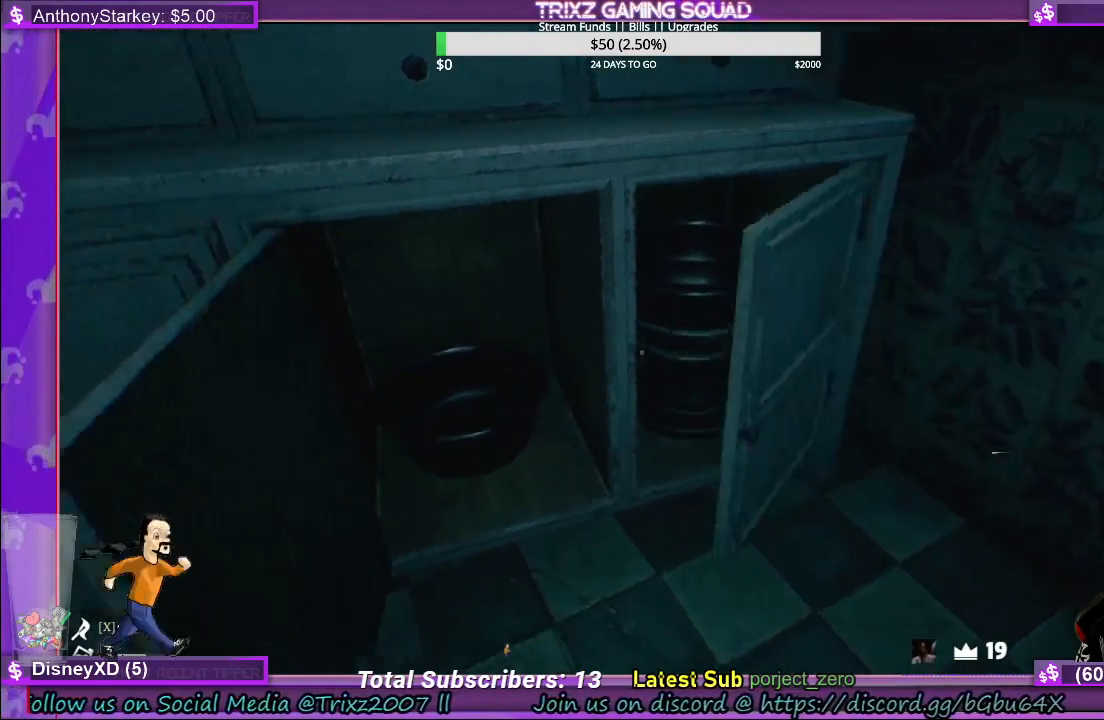
{"keys": [], "mouse": [], "events": [[117, "a", "up"], [317, "mouse_left", "down"], [500, "mouse_left", "up"]]}
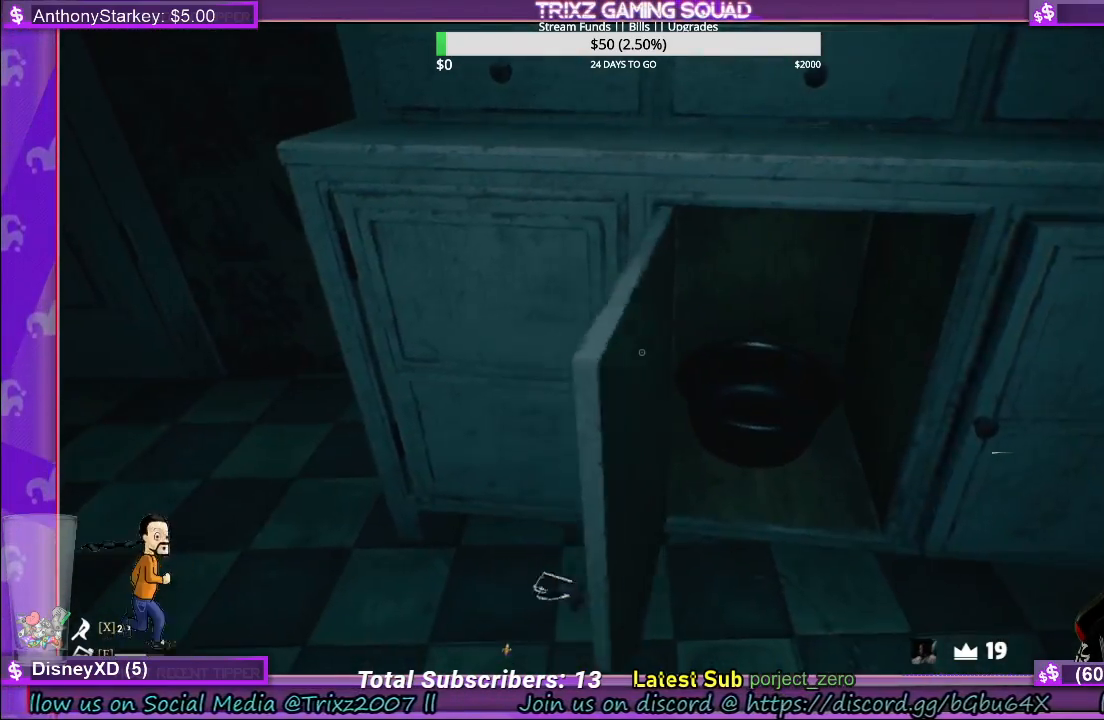
{"keys": [], "mouse": [], "events": [[117, "s", "down"], [217, "s", "up"], [233, "mouse_left", "down"], [250, "d", "down"], [367, "d", "up"], [483, "mouse_left", "up"]]}
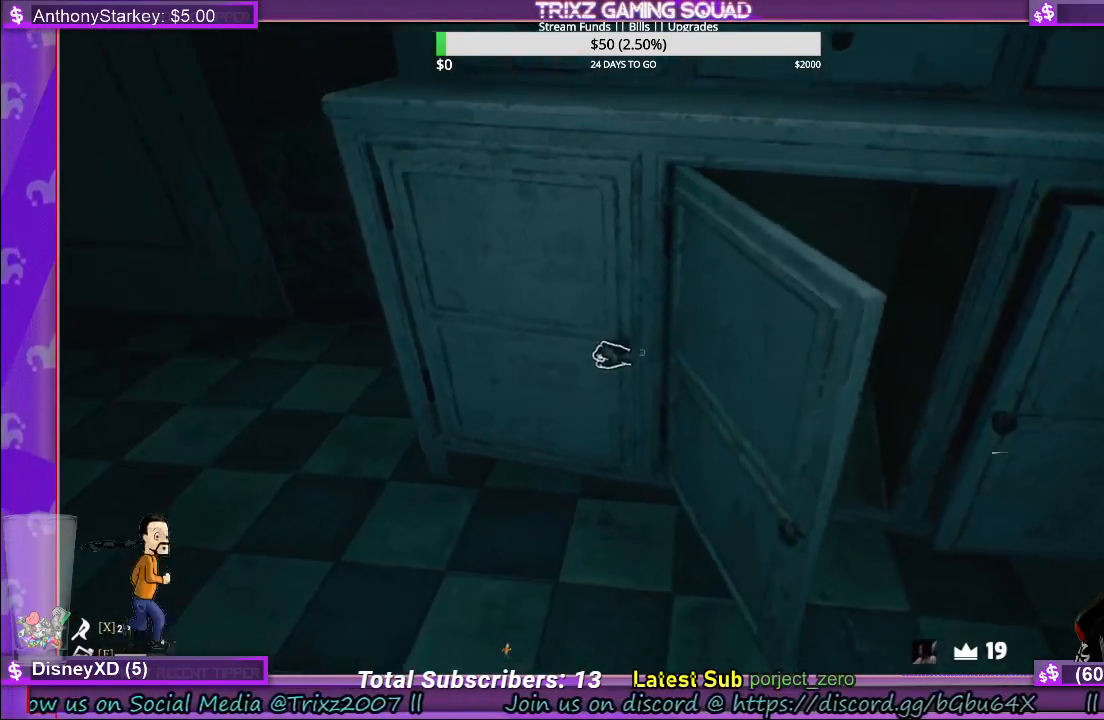
{"keys": [], "mouse": ["left"], "events": [[183, "mouse_left", "down"]]}
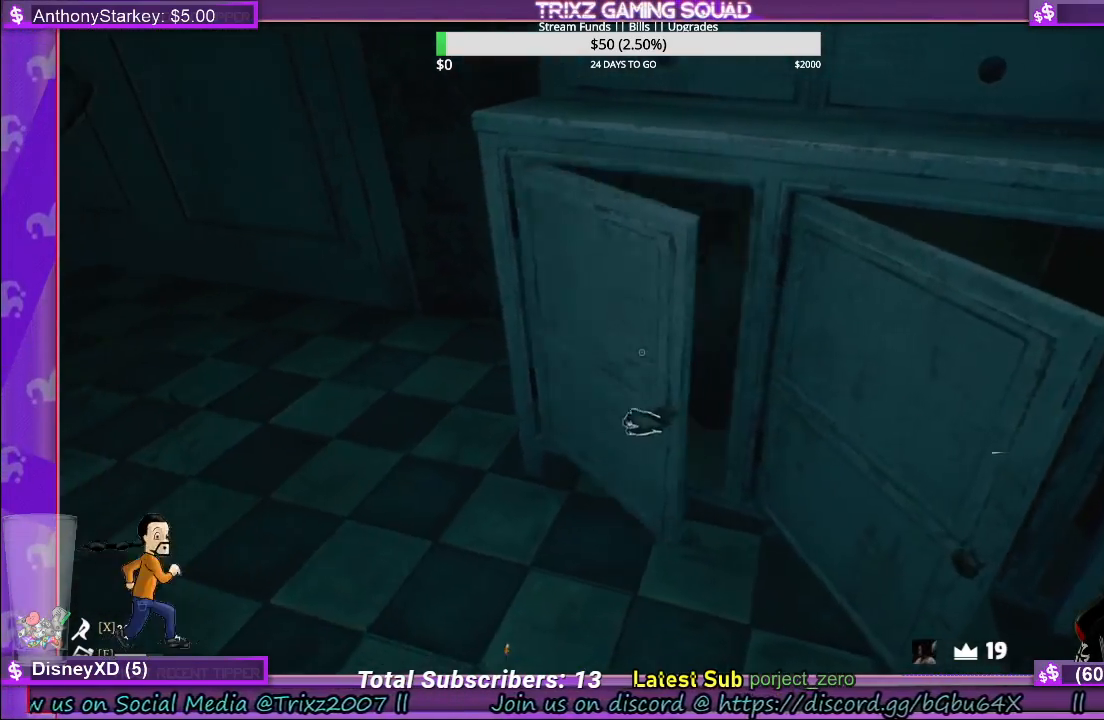
{"keys": [], "mouse": ["left"], "events": []}
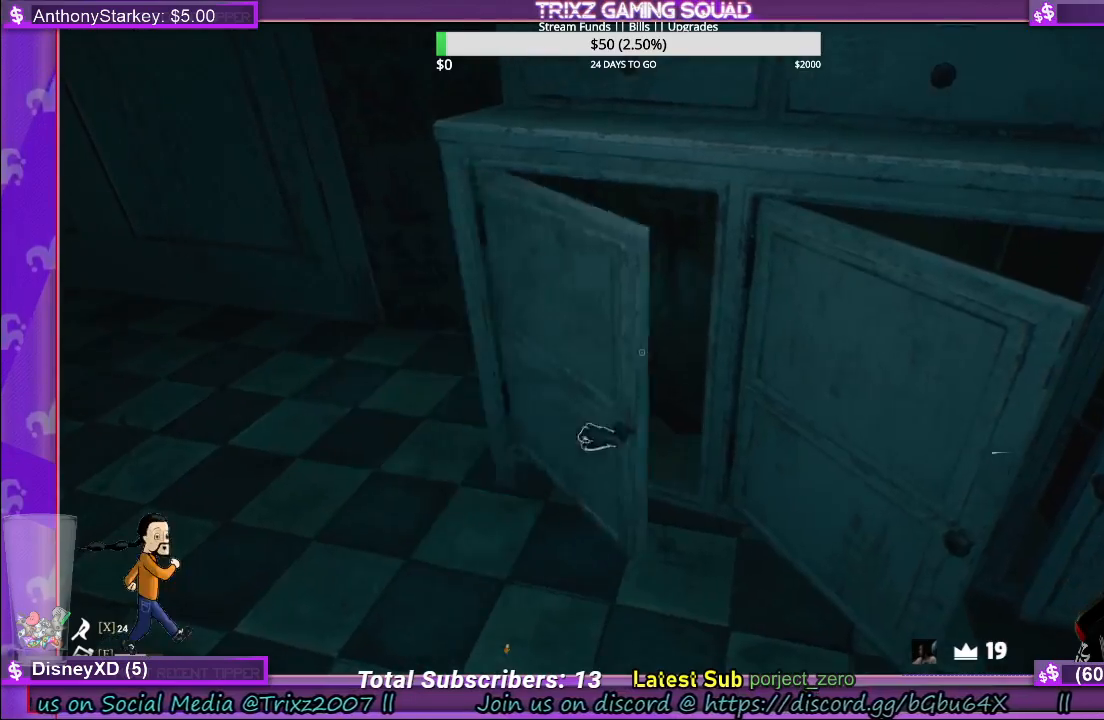
{"keys": [], "mouse": [], "events": [[33, "mouse_left", "up"]]}
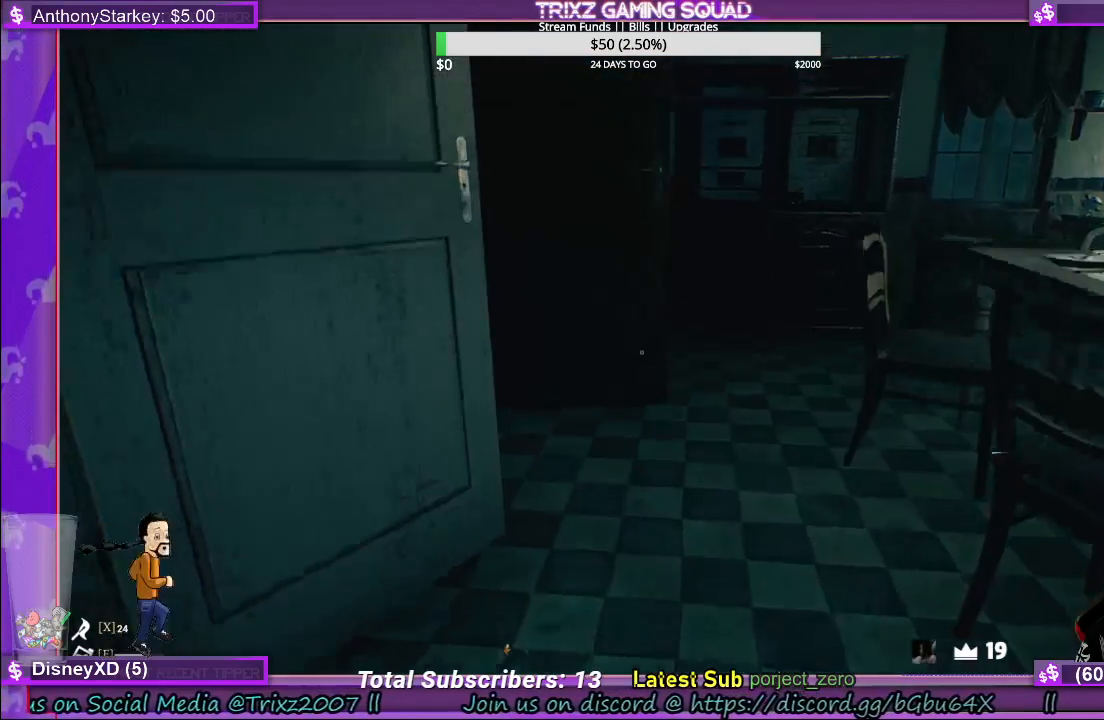
{"keys": ["a", "w"], "mouse": [], "events": [[150, "w", "down"], [500, "a", "down"]]}
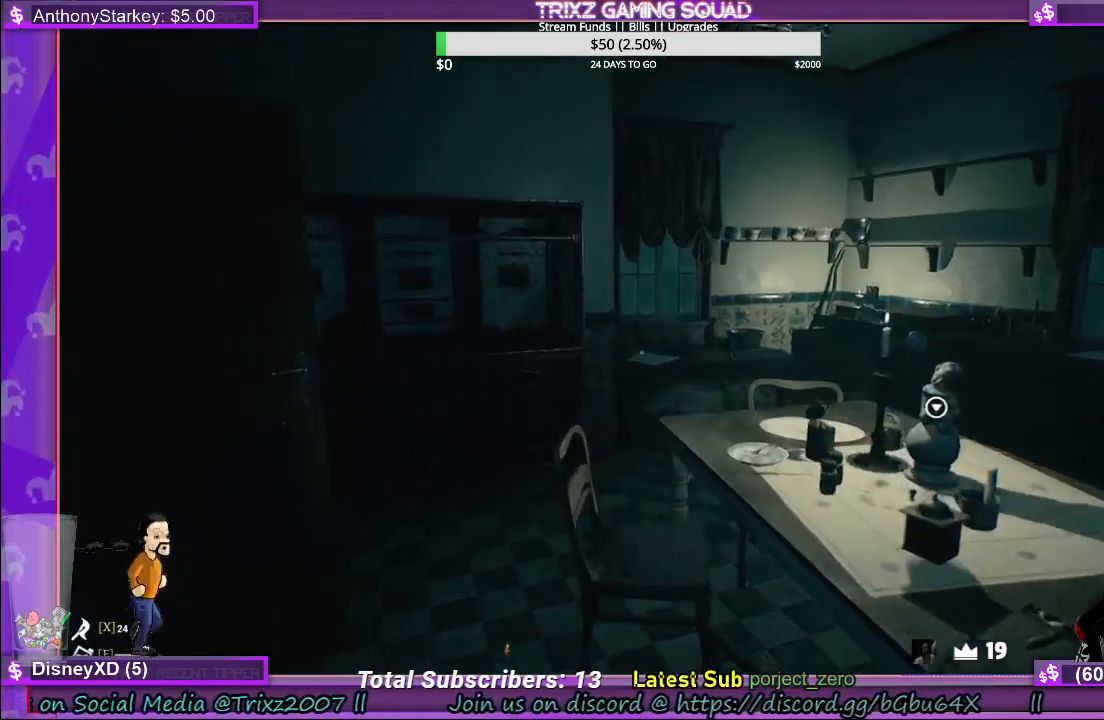
{"keys": ["d", "shift", "w"], "mouse": [], "events": [[50, "a", "up"], [50, "shift", "down"], [167, "shift", "up"], [317, "shift", "down"], [433, "d", "down"]]}
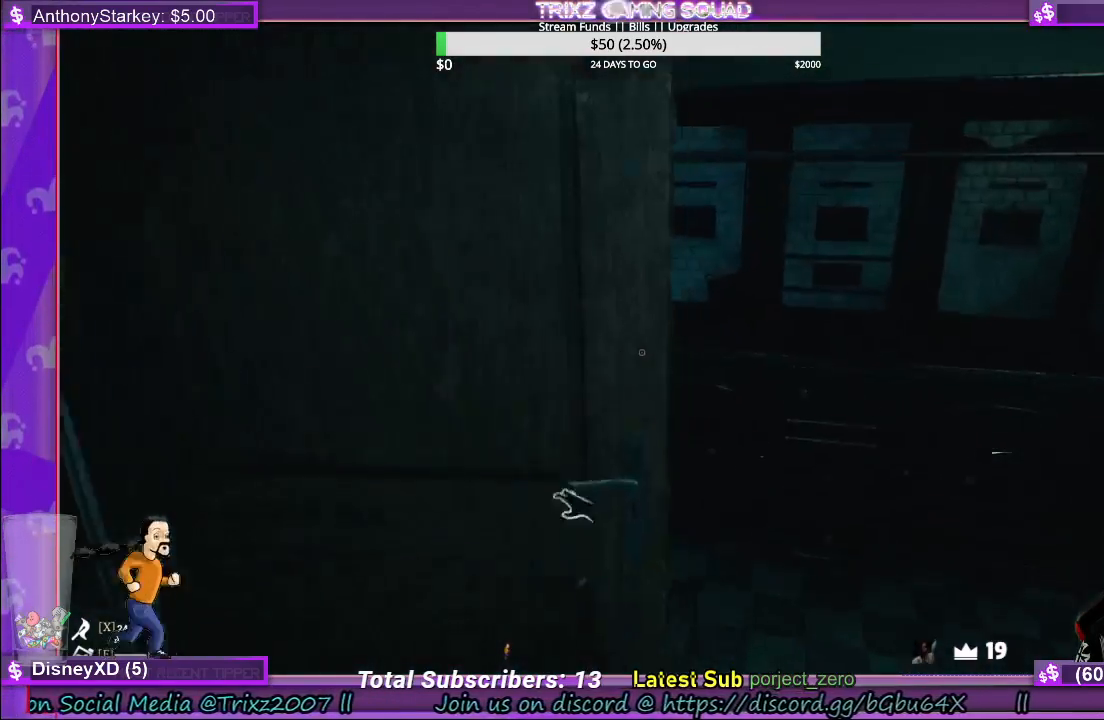
{"keys": [], "mouse": [], "events": [[350, "shift", "up"], [367, "w", "up"], [450, "d", "up"]]}
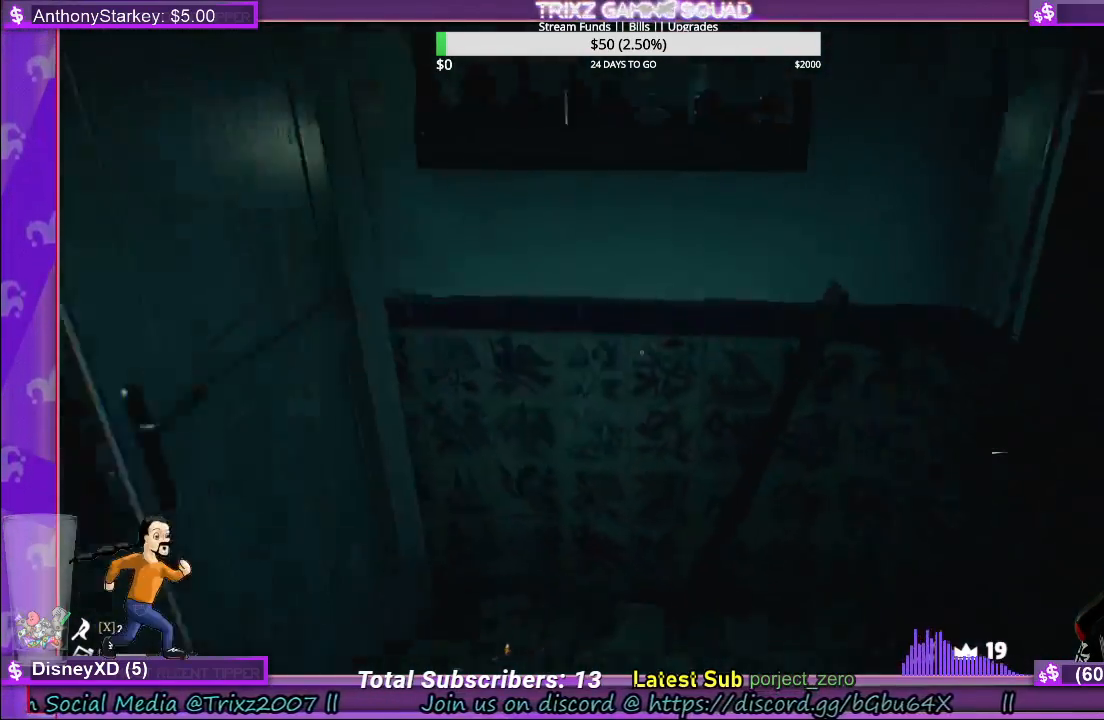
{"keys": ["a"], "mouse": [], "events": [[67, "s", "down"], [117, "s", "up"], [433, "a", "down"]]}
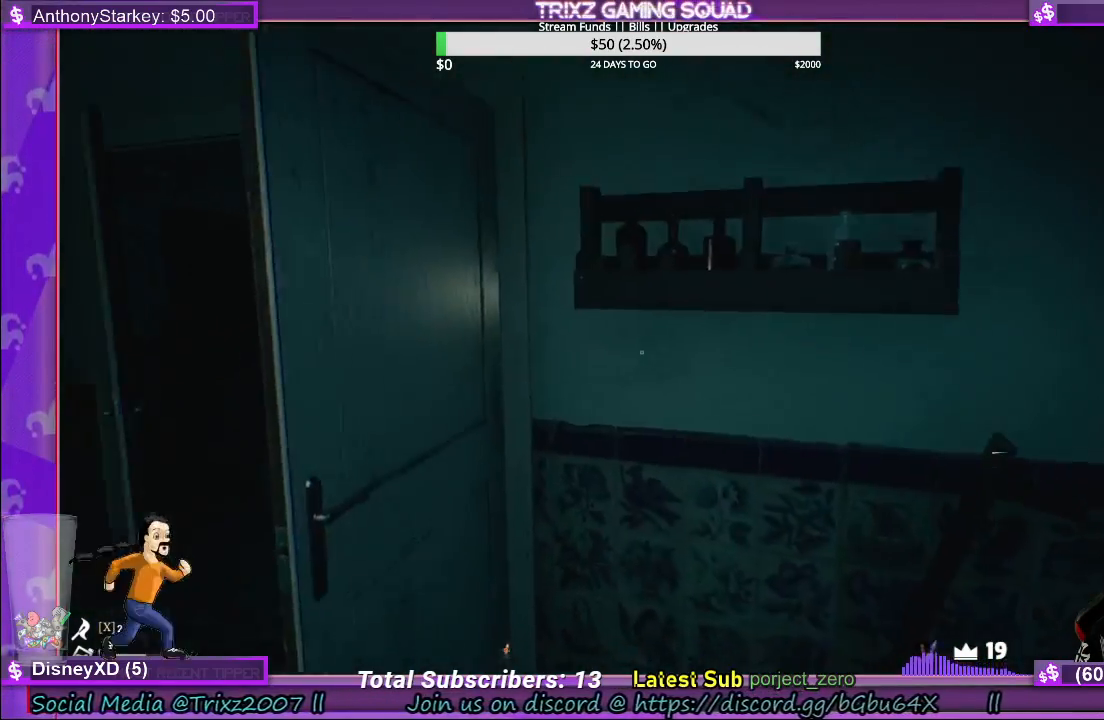
{"keys": ["w"], "mouse": [], "events": [[17, "s", "down"], [133, "a", "up"], [167, "s", "up"], [317, "w", "down"]]}
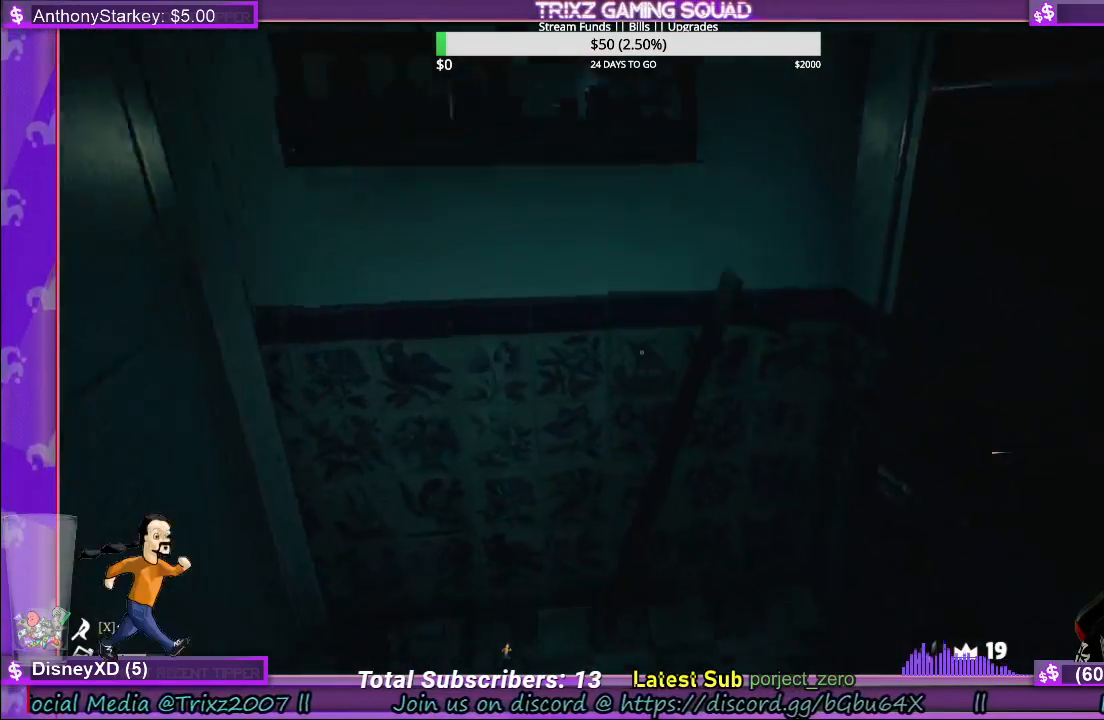
{"keys": ["a"], "mouse": [], "events": [[167, "a", "down"], [250, "w", "up"]]}
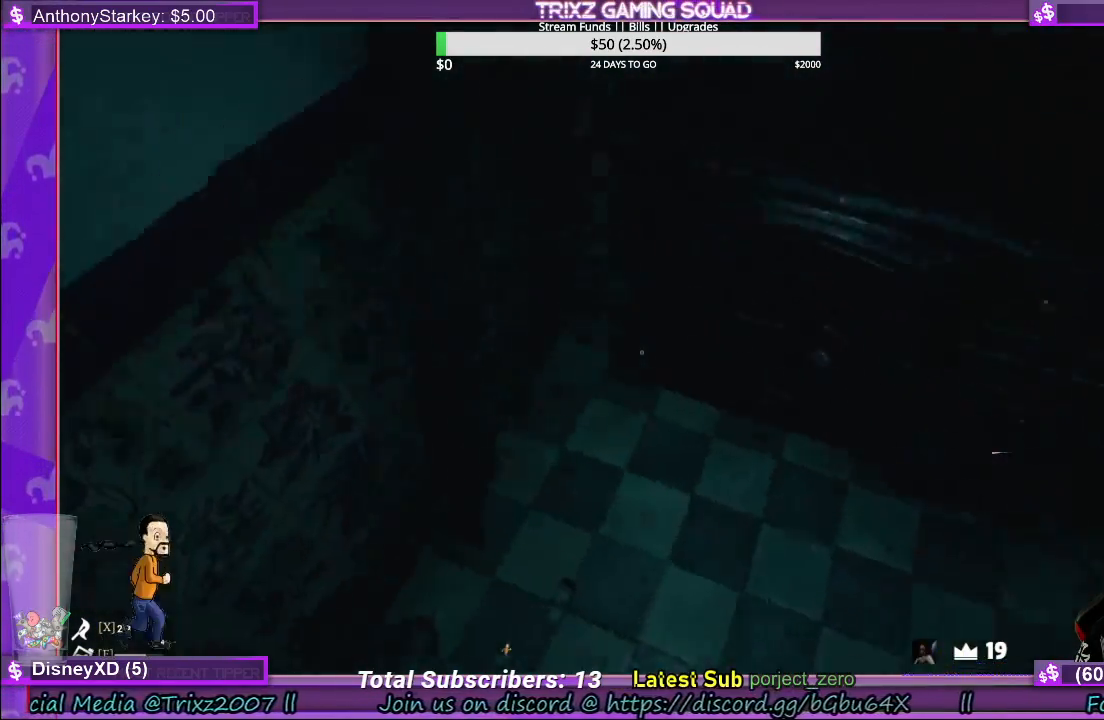
{"keys": ["w"], "mouse": [], "events": [[150, "w", "down"], [267, "a", "up"]]}
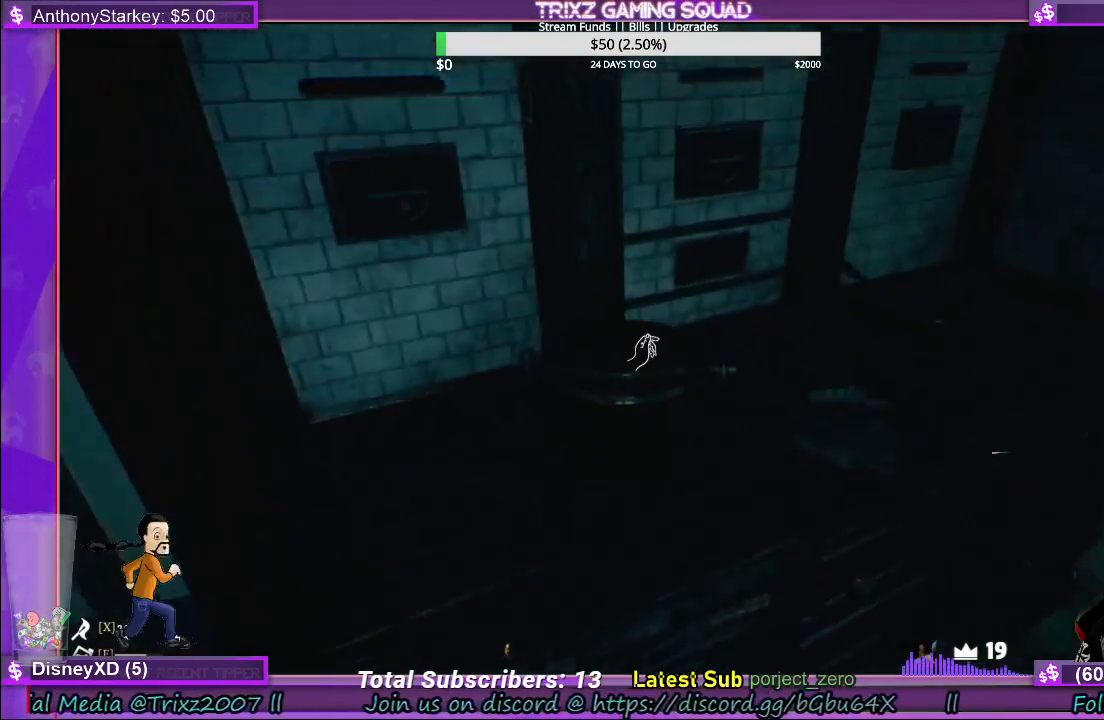
{"keys": [], "mouse": [], "events": [[167, "w", "up"], [200, "d", "down"], [300, "s", "down"], [483, "d", "up"], [500, "s", "up"]]}